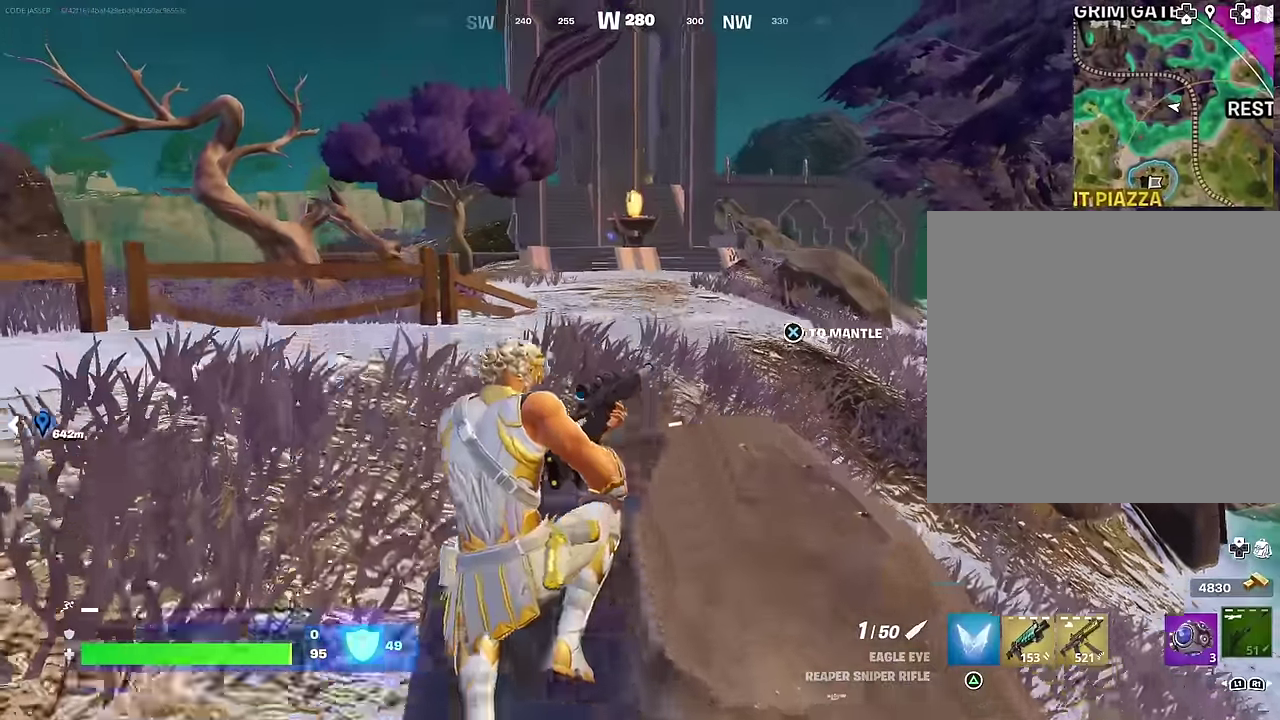
Gameplay with a controller (PlayStation layout); each line is a JSON object with the inputs held at the frame after it (dt_ms = milliseconds from this image to that frame). "events" lists button and stick changes between this image and that frame as [ms after this image, input, new state], when the widget could be followed in between.
{"dt_ms": 500, "buttons": [], "left_stick": "up-left", "right_stick": "center", "events": []}
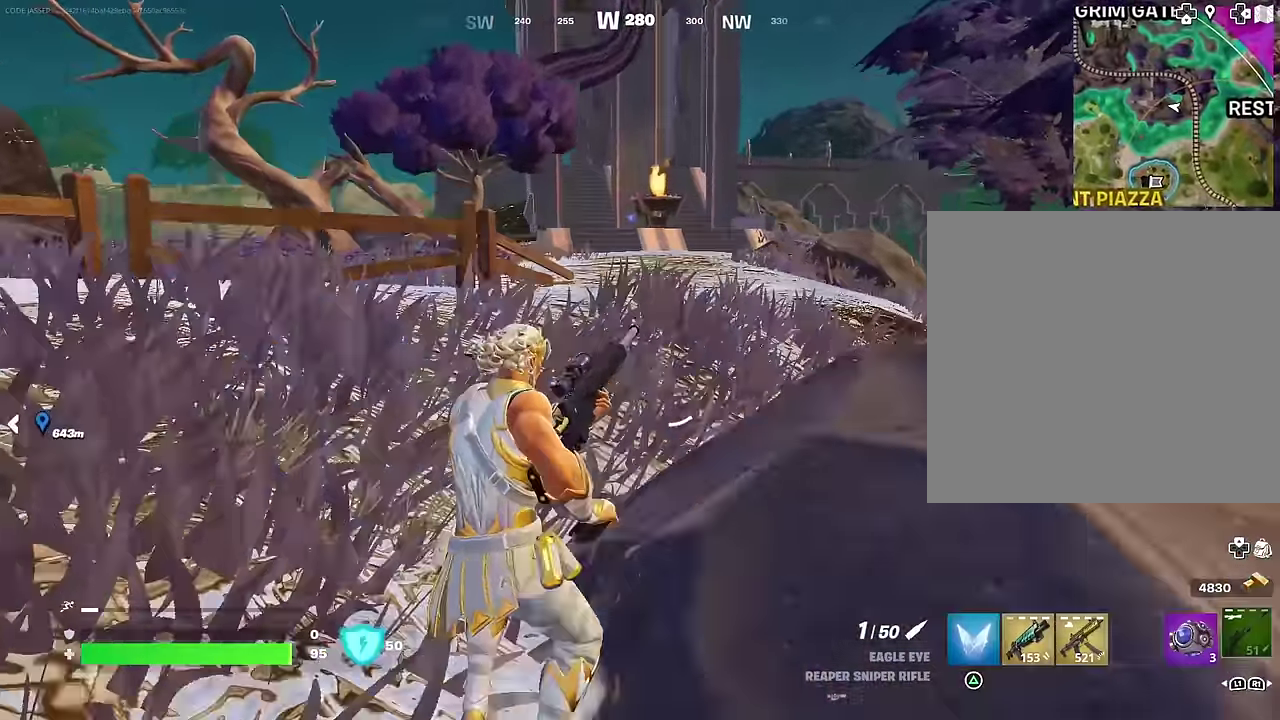
{"dt_ms": 500, "buttons": [], "left_stick": "down", "right_stick": "center", "events": [[33, "right_stick", "right"], [300, "CROSS", "down"], [300, "left_stick", "left"], [350, "left_stick", "down-left"], [367, "CROSS", "up"], [433, "left_stick", "down"], [500, "right_stick", "center"]]}
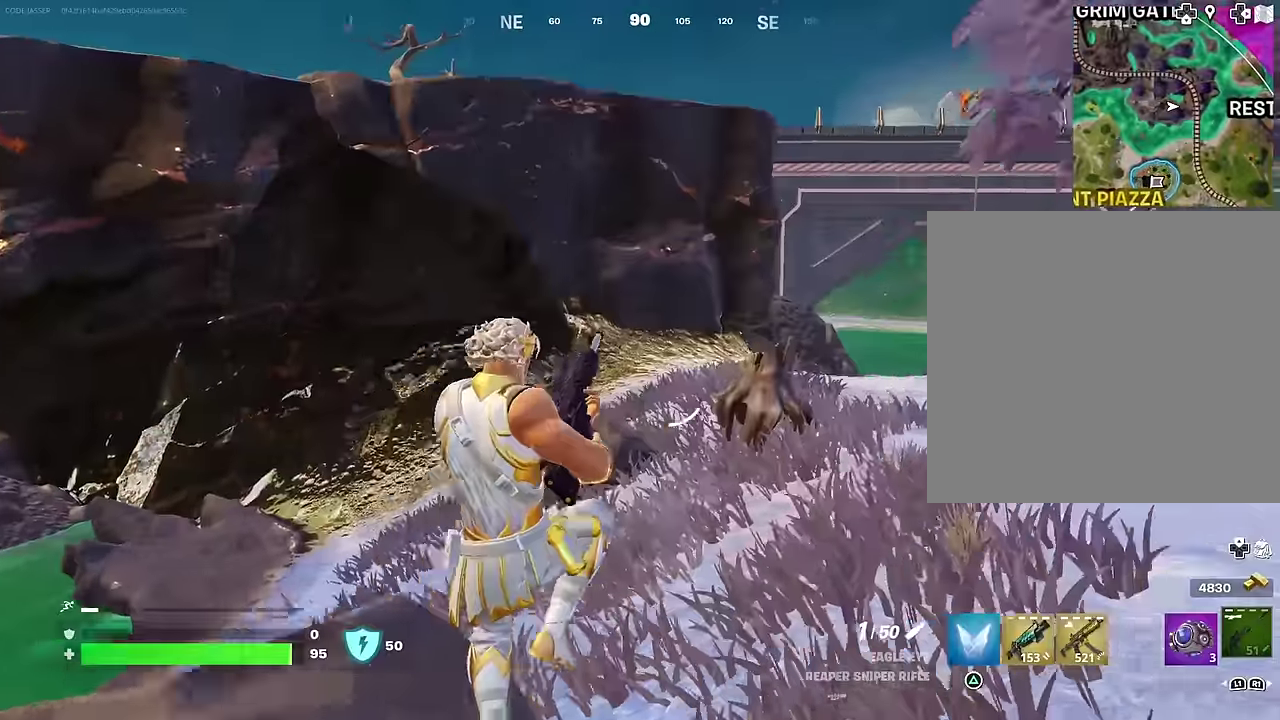
{"dt_ms": 500, "buttons": [], "left_stick": "down", "right_stick": "center", "events": []}
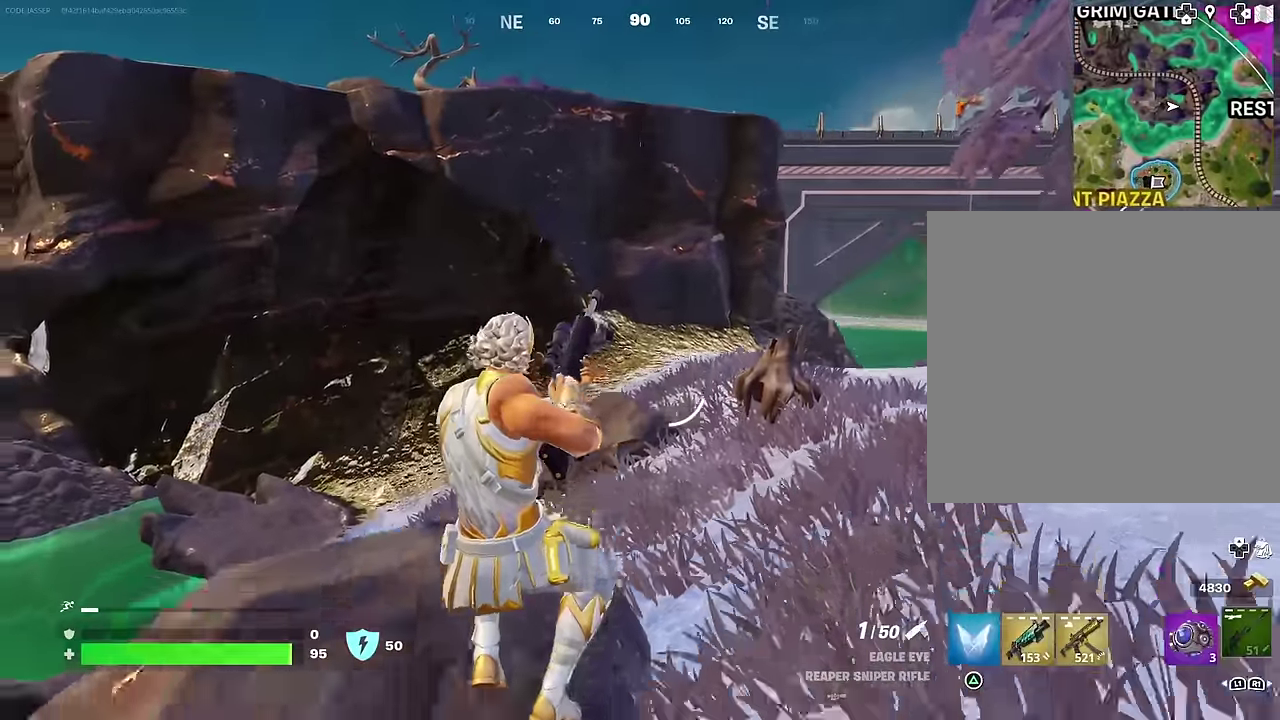
{"dt_ms": 500, "buttons": [], "left_stick": "up", "right_stick": "left", "events": [[50, "right_stick", "left"], [150, "left_stick", "down-left"], [200, "left_stick", "left"], [317, "left_stick", "up-left"], [483, "left_stick", "up"]]}
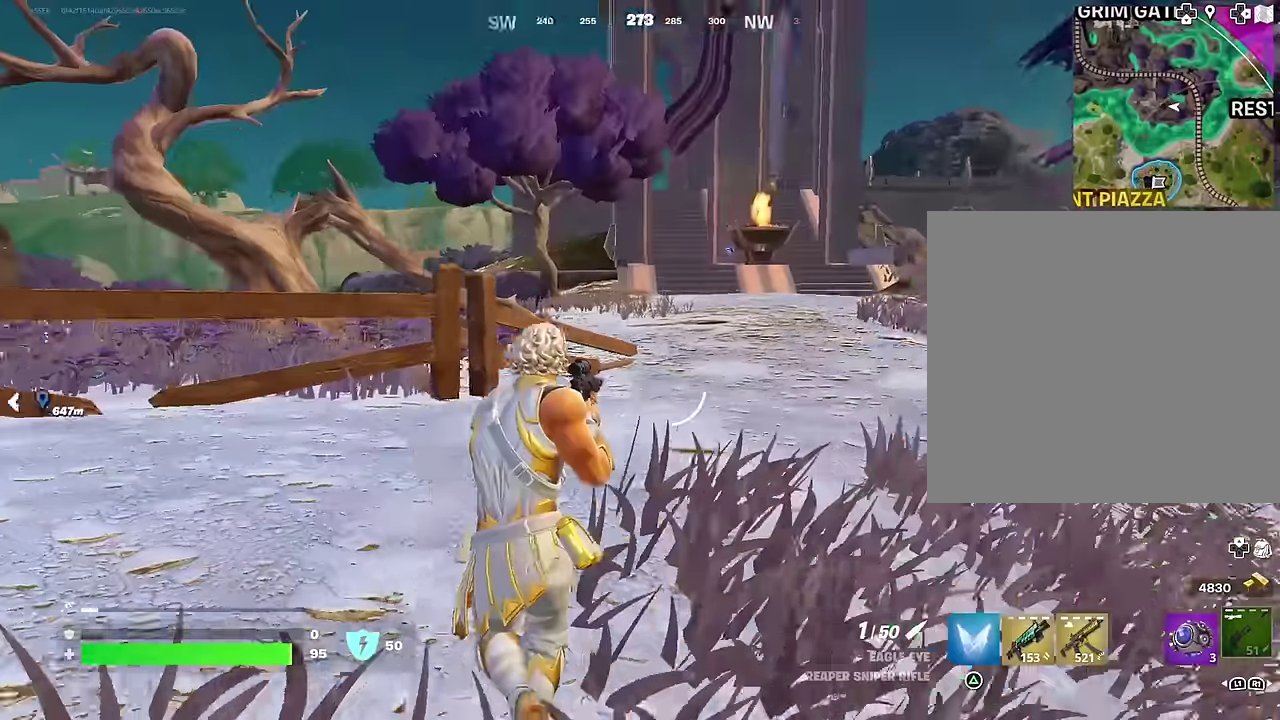
{"dt_ms": 500, "buttons": [], "left_stick": "up-right", "right_stick": "center"}
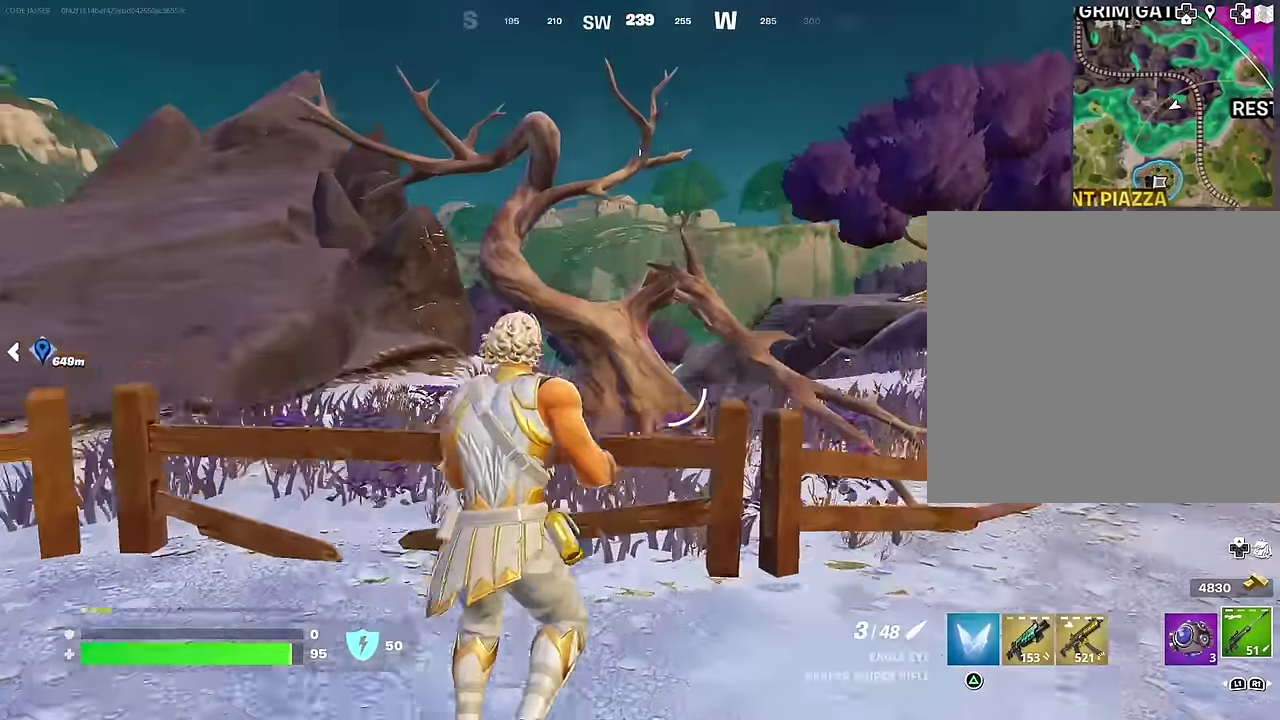
{"dt_ms": 500, "buttons": [], "left_stick": "up-right", "right_stick": "center", "events": [[67, "right_stick", "up-right"], [167, "right_stick", "center"], [233, "left_stick", "up"], [250, "CROSS", "down"], [333, "CROSS", "up"], [333, "right_stick", "down-left"], [400, "right_stick", "center"], [433, "left_stick", "up-right"]]}
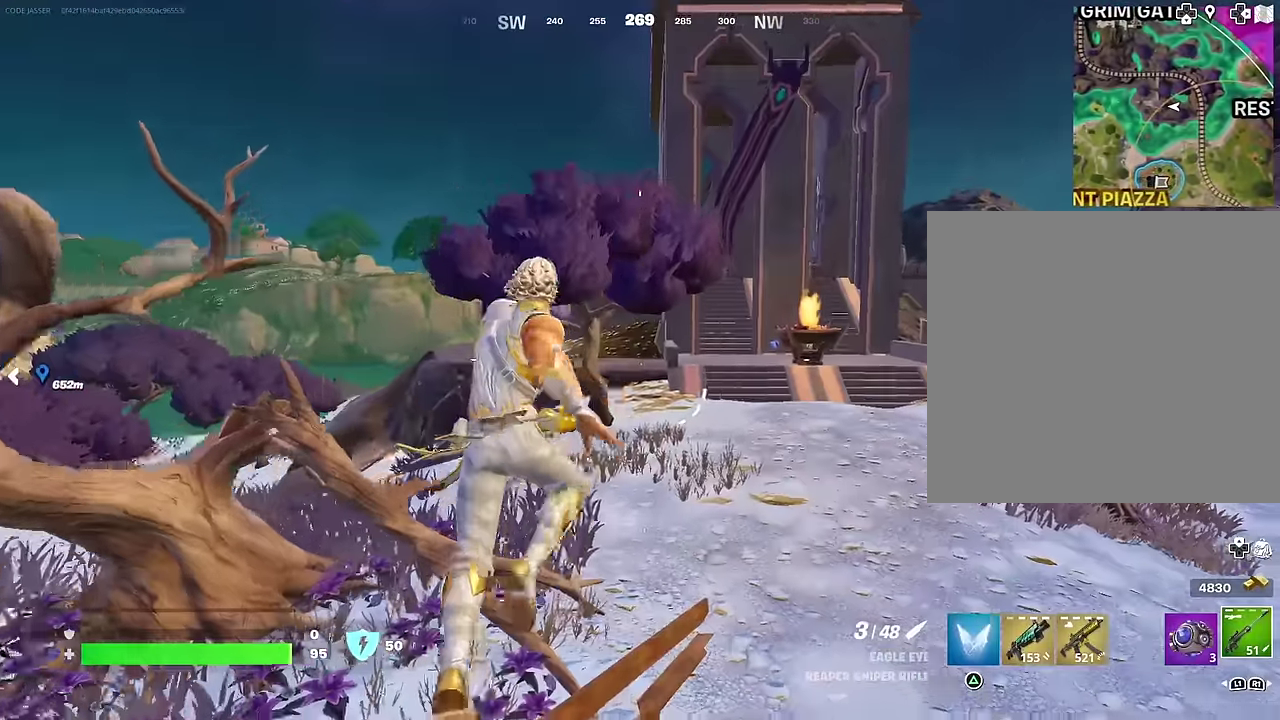
{"dt_ms": 500, "buttons": ["R1"], "left_stick": "up-right", "right_stick": "center", "events": [[300, "R1", "down"], [367, "R1", "up"], [433, "R1", "down"]]}
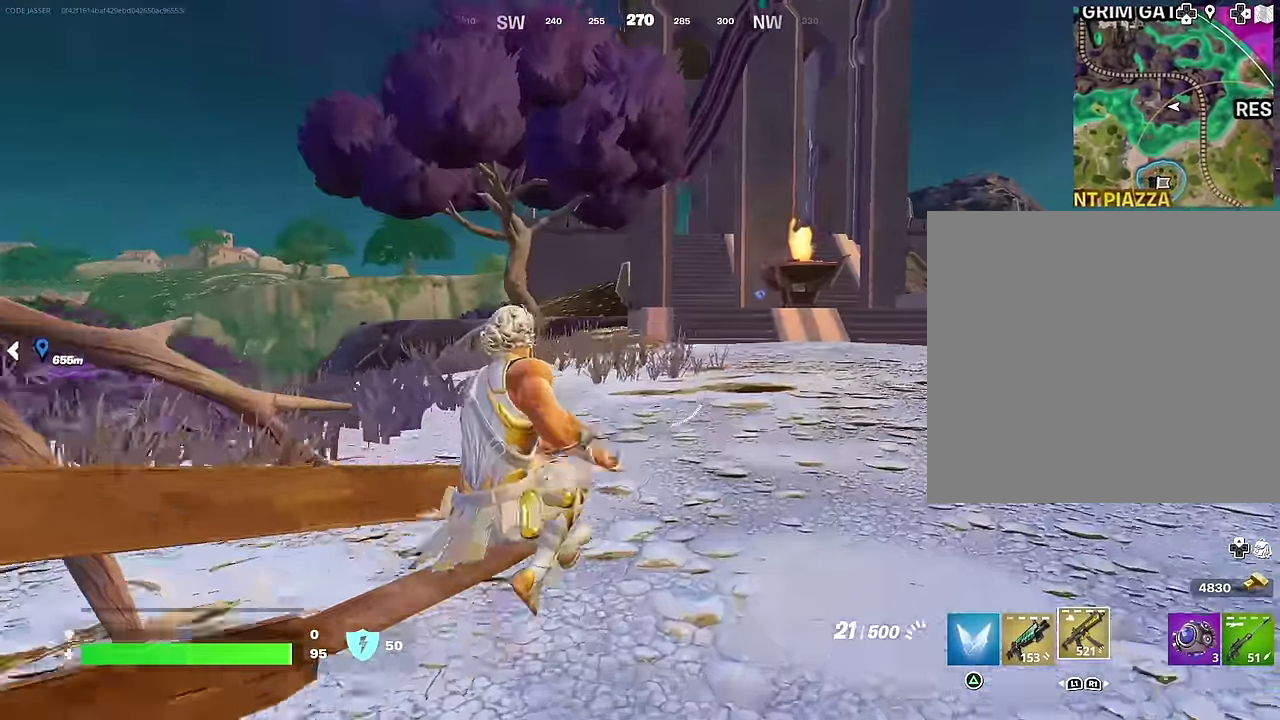
{"dt_ms": 400, "buttons": [], "left_stick": "up", "right_stick": "center", "events": [[33, "CROSS", "down"], [33, "R1", "up"], [50, "left_stick", "up"], [150, "CROSS", "up"], [217, "left_stick", "up-right"], [283, "left_stick", "up"], [317, "SQUARE", "down"], [400, "SQUARE", "up"]]}
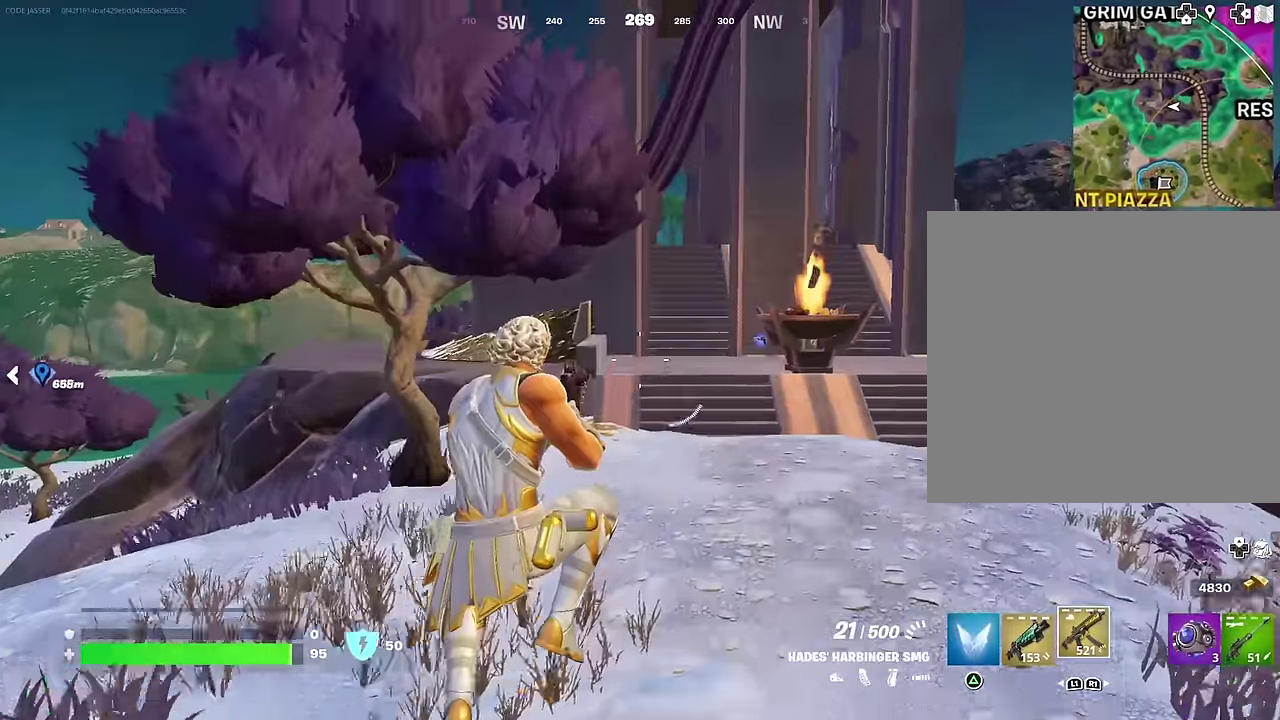
{"dt_ms": 600, "buttons": [], "left_stick": "up-left", "right_stick": "right", "events": [[83, "SQUARE", "down"], [150, "SQUARE", "up"], [417, "right_stick", "right"], [533, "left_stick", "up-left"]]}
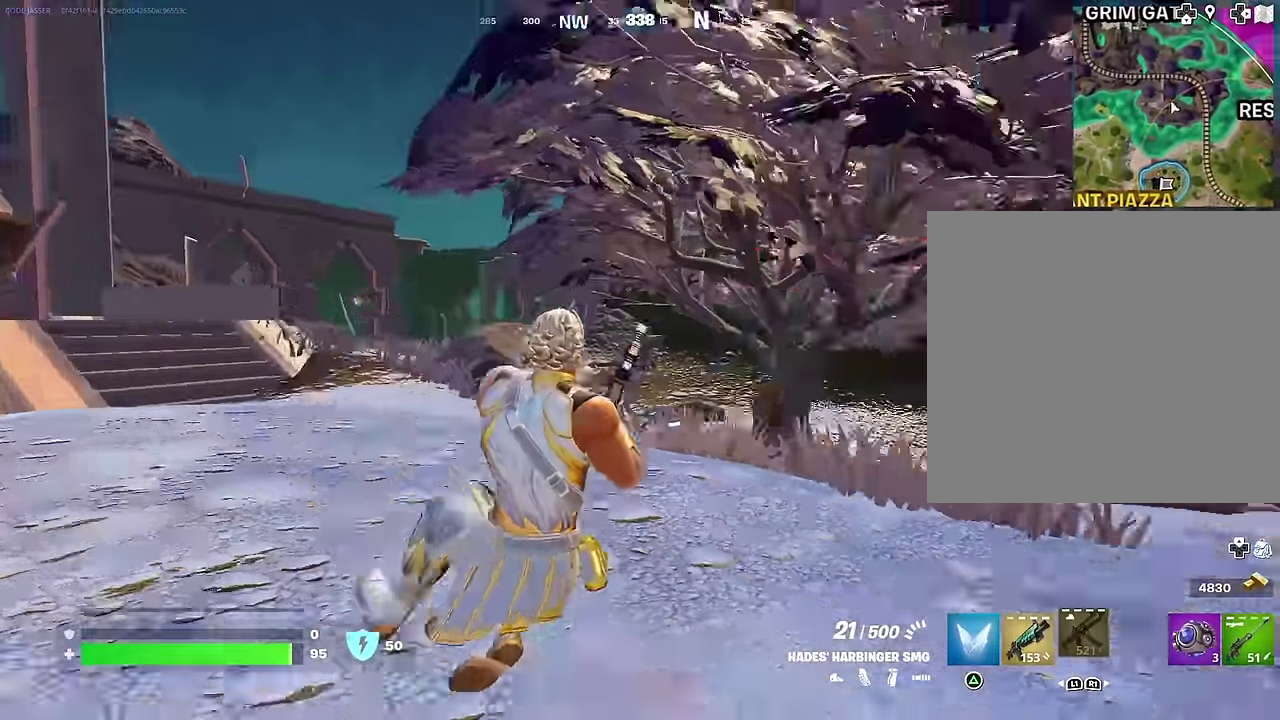
{"dt_ms": 400, "buttons": [], "left_stick": "down", "right_stick": "center", "events": [[33, "left_stick", "left"], [83, "left_stick", "down-left"], [200, "left_stick", "down"], [233, "CROSS", "down"], [300, "CROSS", "up"], [333, "right_stick", "center"]]}
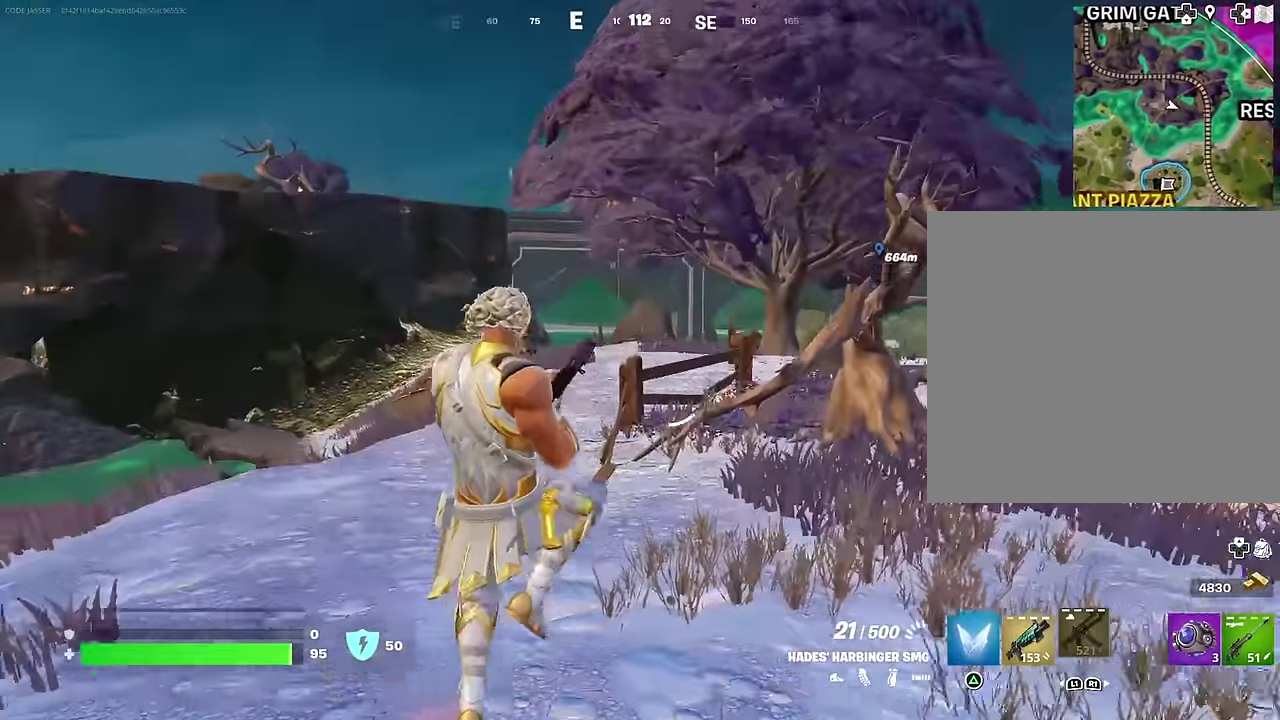
{"dt_ms": 600, "buttons": [], "left_stick": "up-right", "right_stick": "right", "events": [[417, "left_stick", "down-right"], [500, "right_stick", "right"], [517, "left_stick", "right"], [583, "left_stick", "up-right"]]}
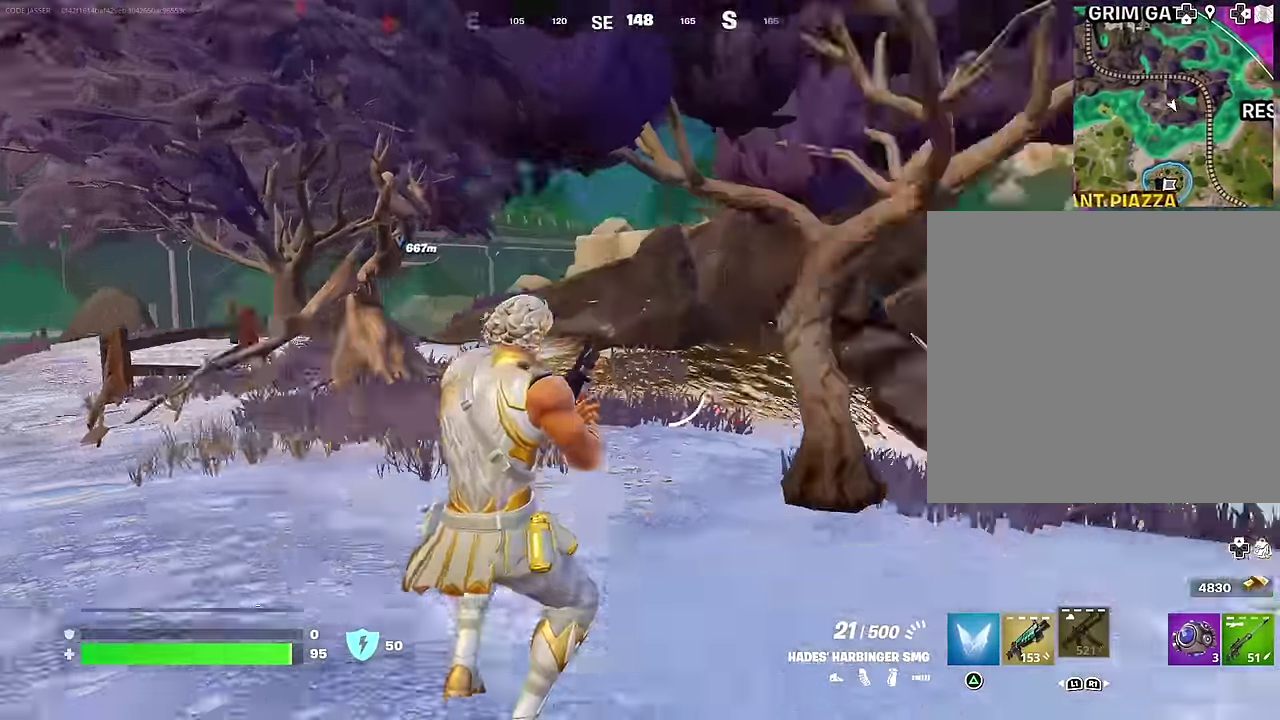
{"dt_ms": 400, "buttons": [], "left_stick": "up", "right_stick": "center"}
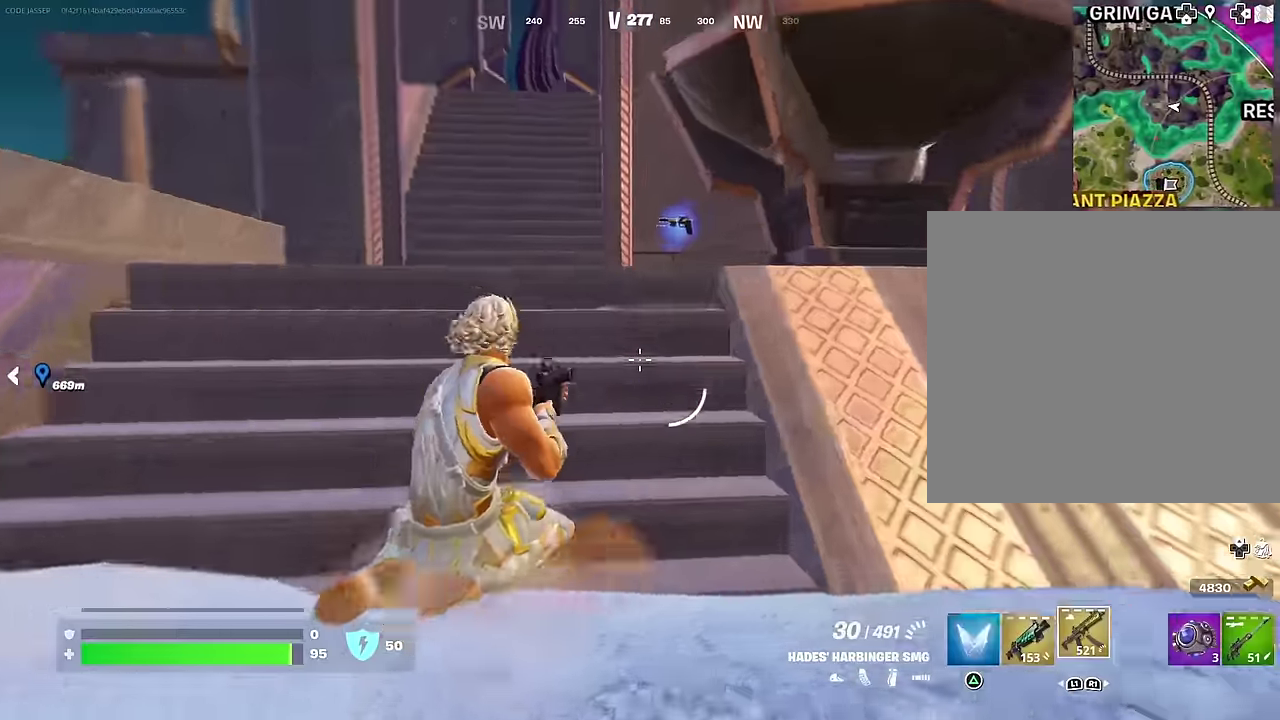
{"dt_ms": 600, "buttons": ["L1"], "left_stick": "up-left", "right_stick": "center", "events": [[50, "left_stick", "up-left"], [67, "CROSS", "down"], [133, "left_stick", "up"], [150, "CROSS", "up"], [250, "left_stick", "up-left"], [550, "L1", "down"]]}
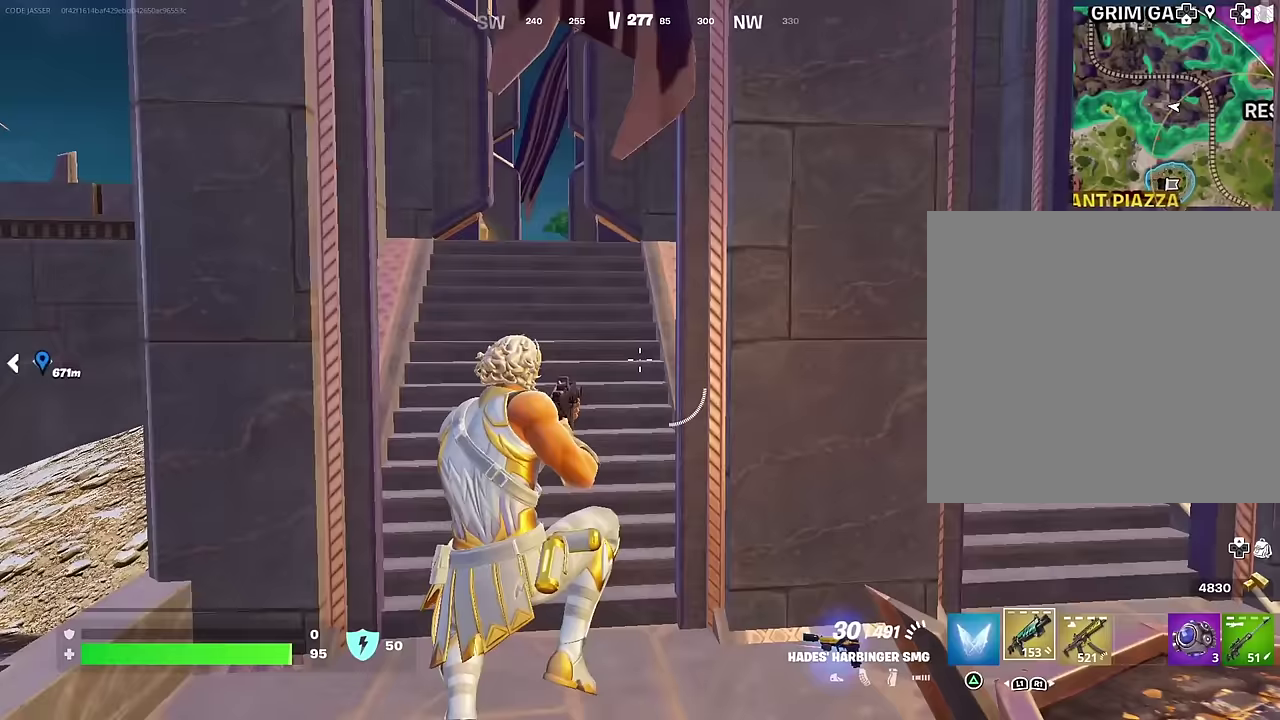
{"dt_ms": 400, "buttons": [], "left_stick": "up", "right_stick": "center"}
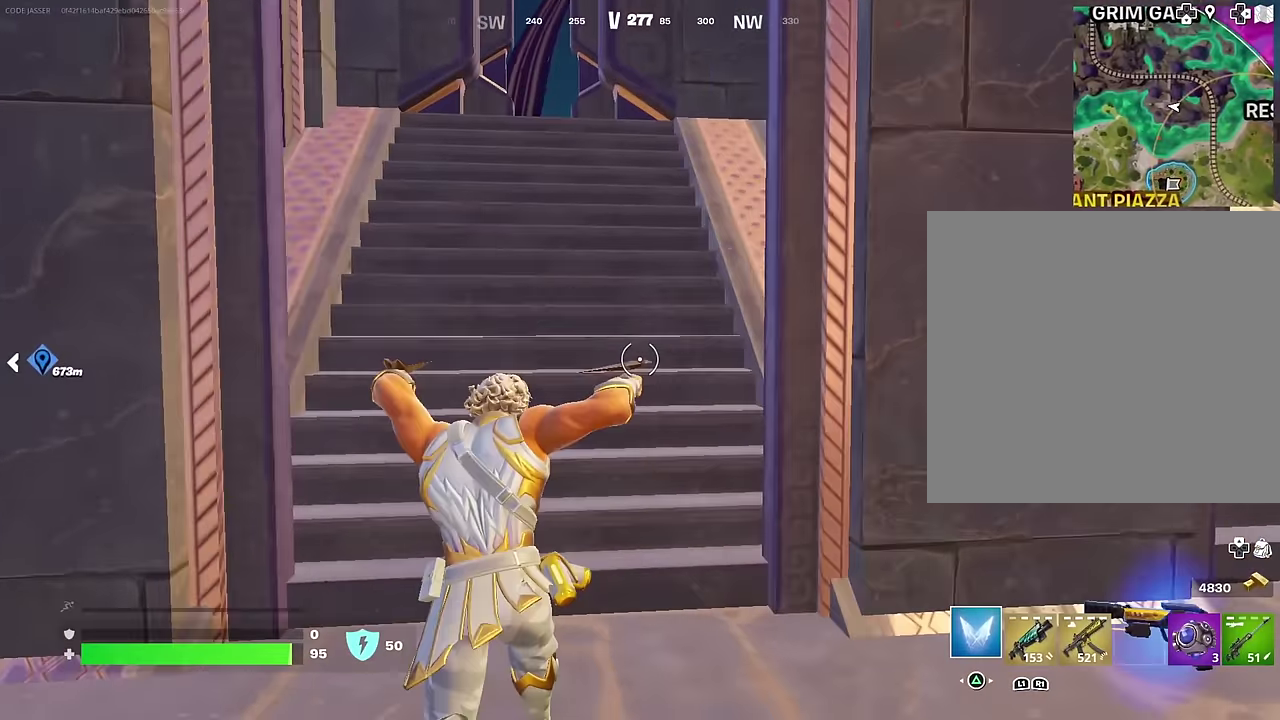
{"dt_ms": 600, "buttons": ["R3"], "left_stick": "up", "right_stick": "center"}
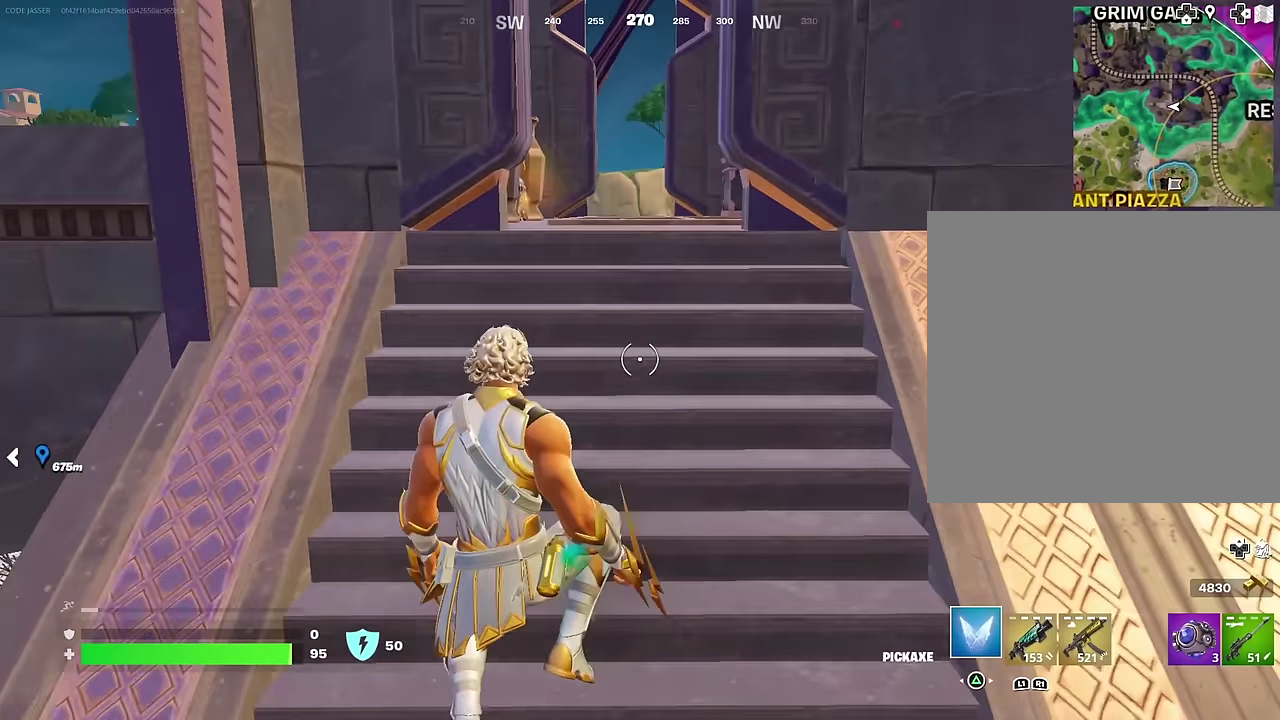
{"dt_ms": 300, "buttons": [], "left_stick": "up", "right_stick": "center"}
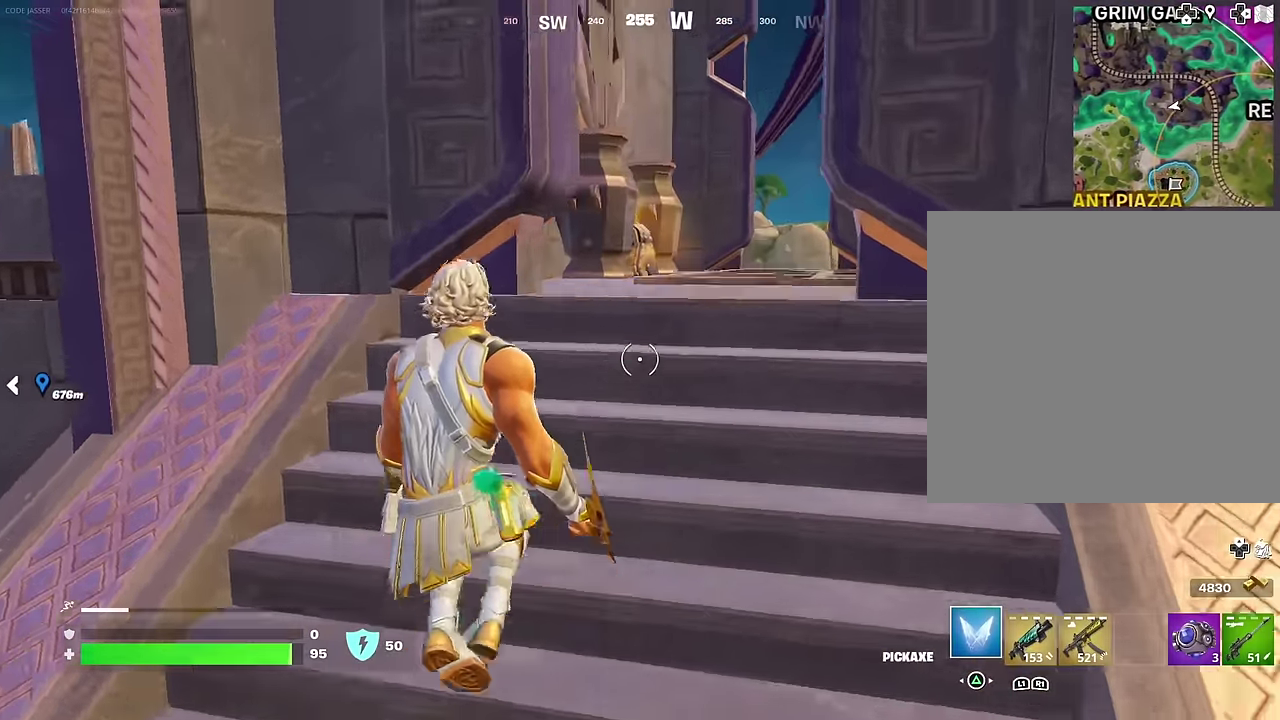
{"dt_ms": 700, "buttons": [], "left_stick": "up-left", "right_stick": "left", "events": [[300, "right_stick", "right"], [383, "left_stick", "up-left"], [450, "right_stick", "center"], [700, "right_stick", "left"]]}
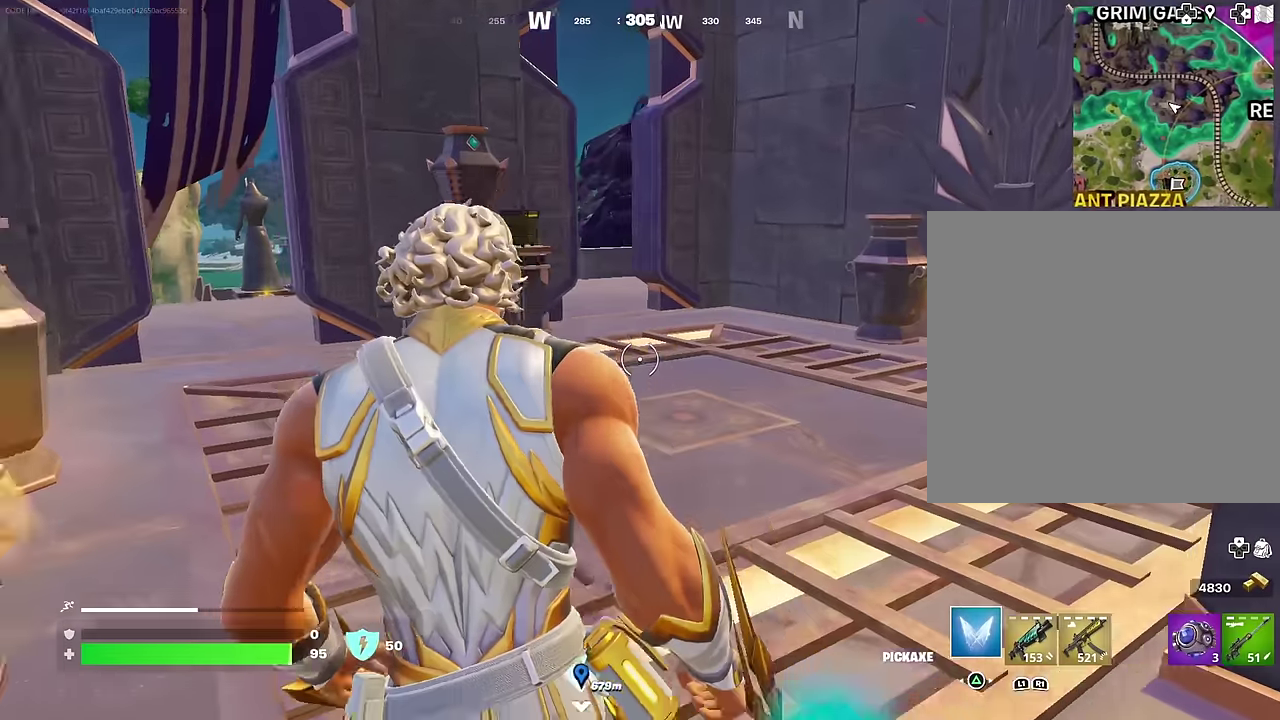
{"dt_ms": 300, "buttons": [], "left_stick": "up-right", "right_stick": "center", "events": [[83, "left_stick", "up"], [250, "left_stick", "up-right"], [267, "right_stick", "center"]]}
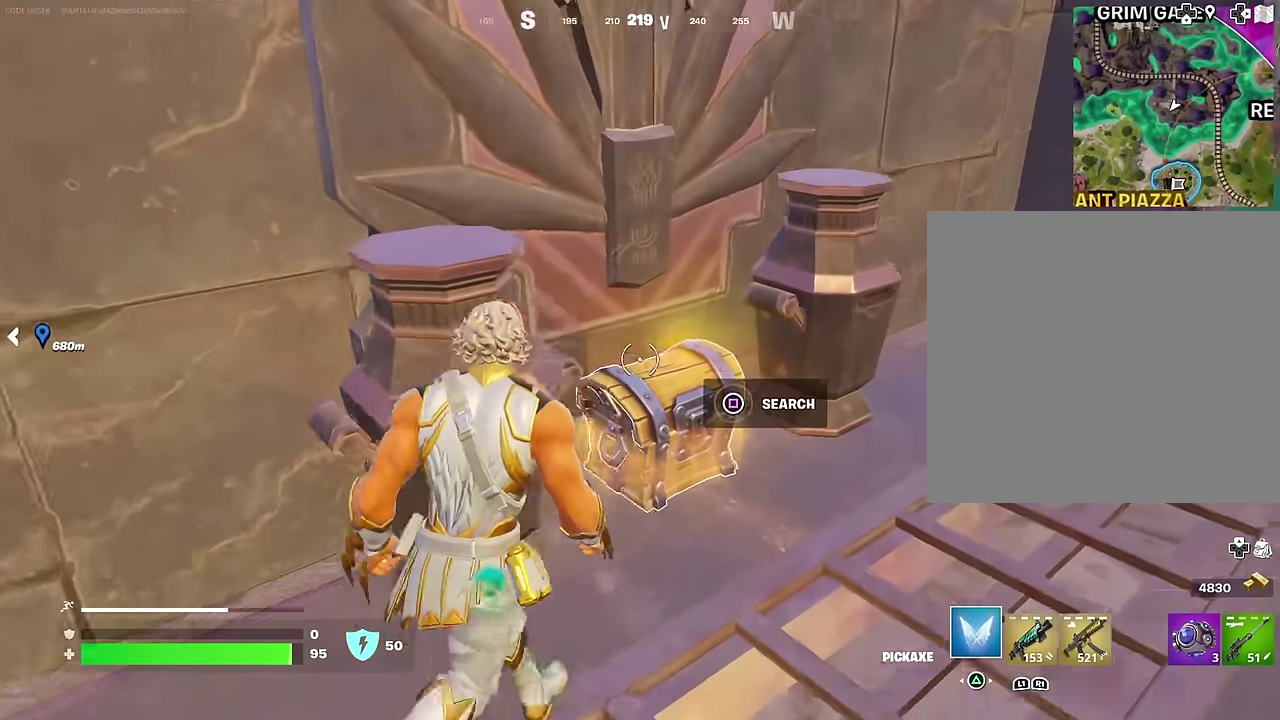
{"dt_ms": 700, "buttons": [], "left_stick": "up-right", "right_stick": "center", "events": [[33, "SQUARE", "down"], [150, "SQUARE", "up"], [500, "right_stick", "down"], [567, "right_stick", "down-left"], [633, "right_stick", "center"]]}
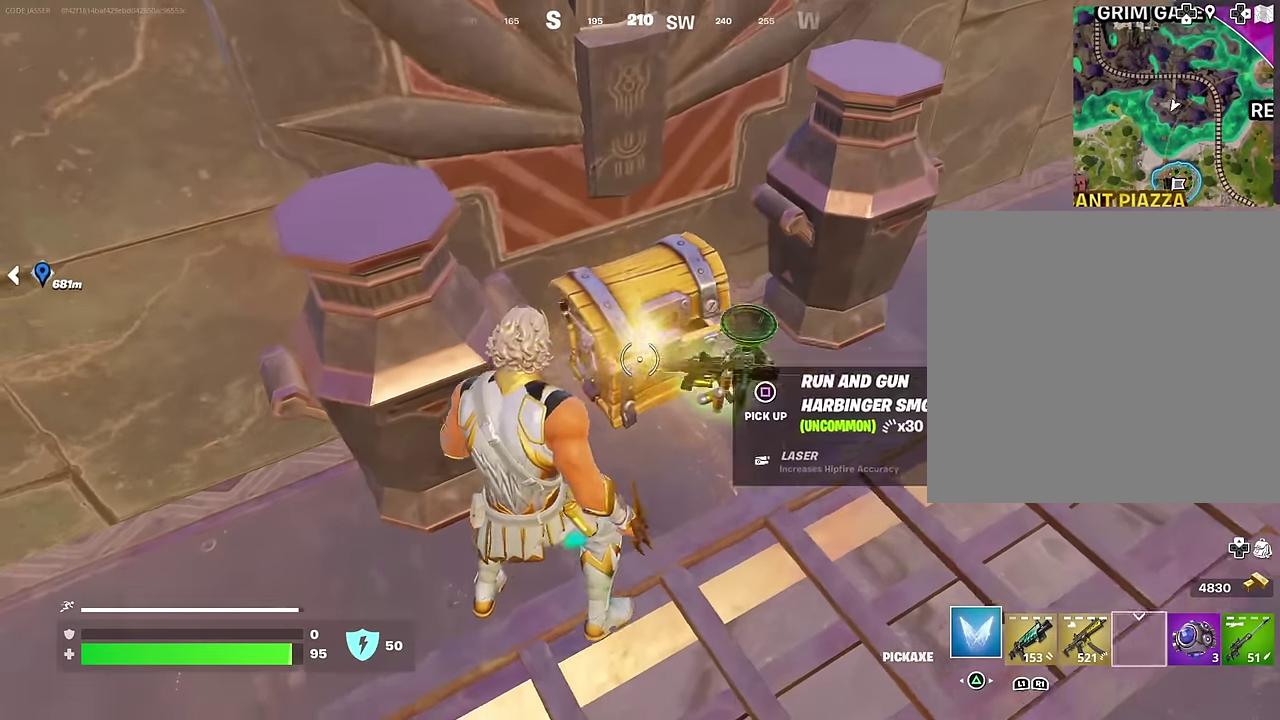
{"dt_ms": 400, "buttons": [], "left_stick": "up-right", "right_stick": "center", "events": [[333, "right_stick", "right"], [400, "right_stick", "center"]]}
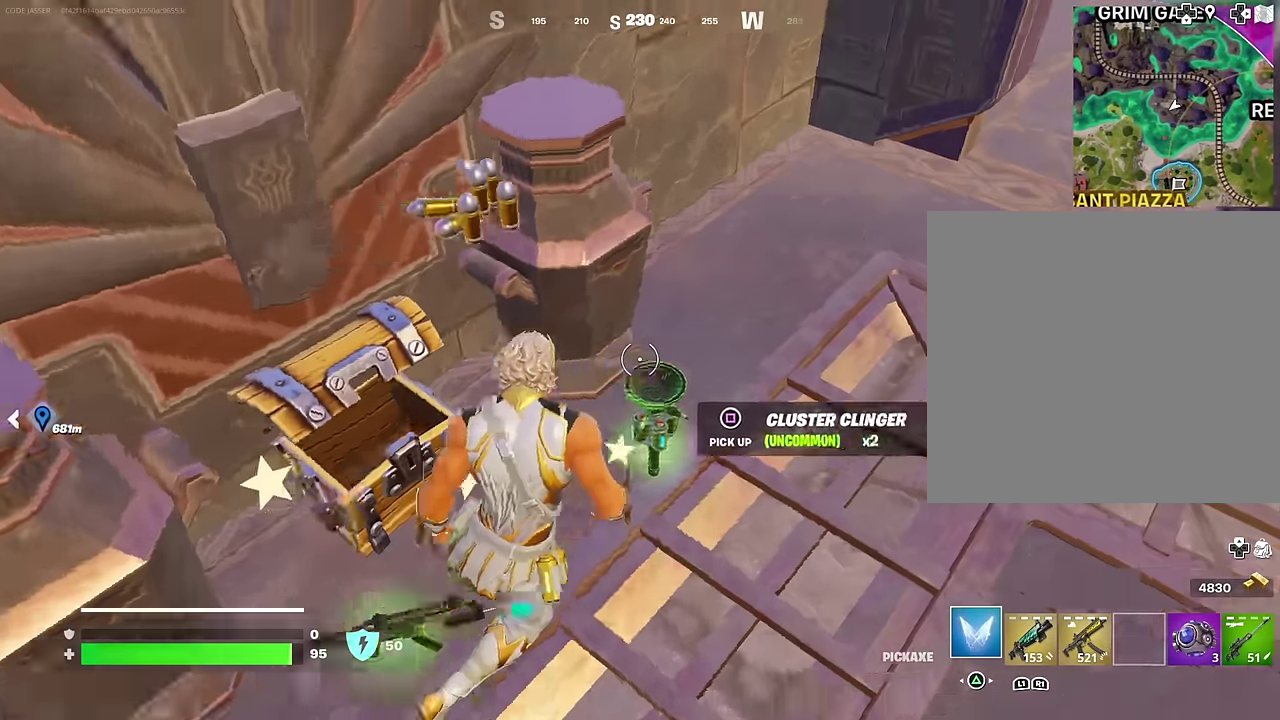
{"dt_ms": 600, "buttons": [], "left_stick": "up-right", "right_stick": "center"}
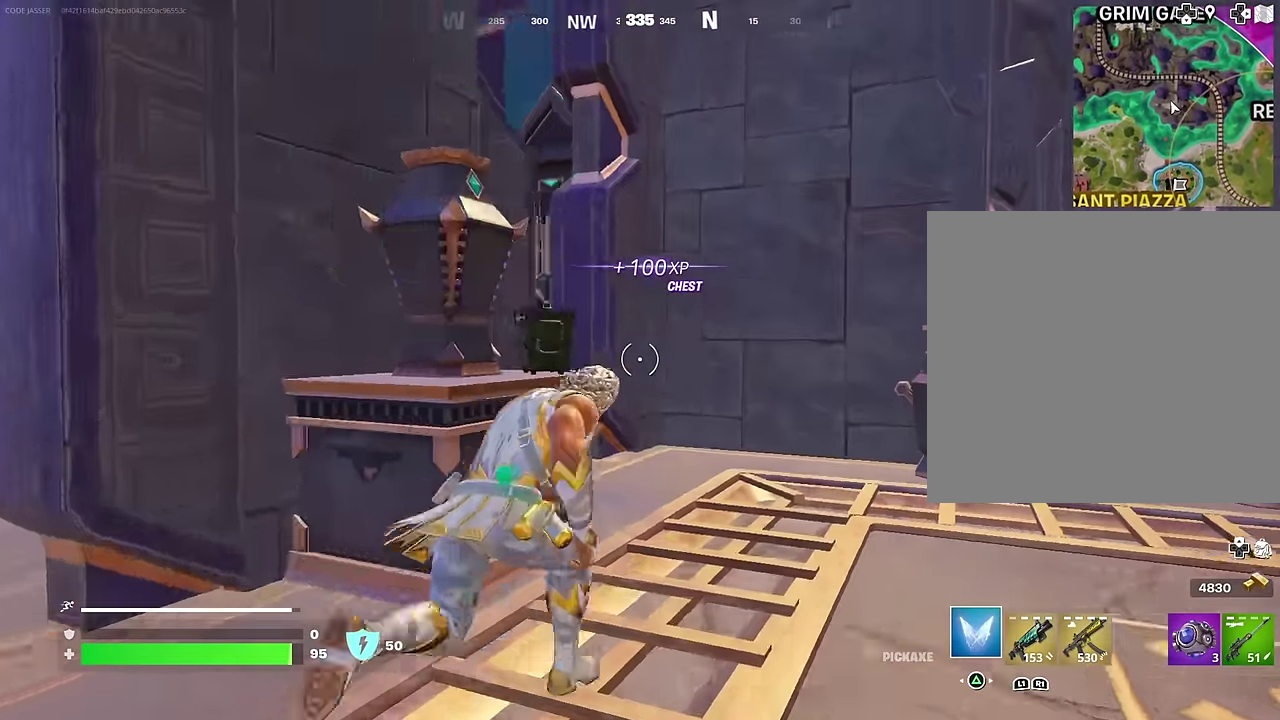
{"dt_ms": 400, "buttons": ["R3"], "left_stick": "up-right", "right_stick": "down-right"}
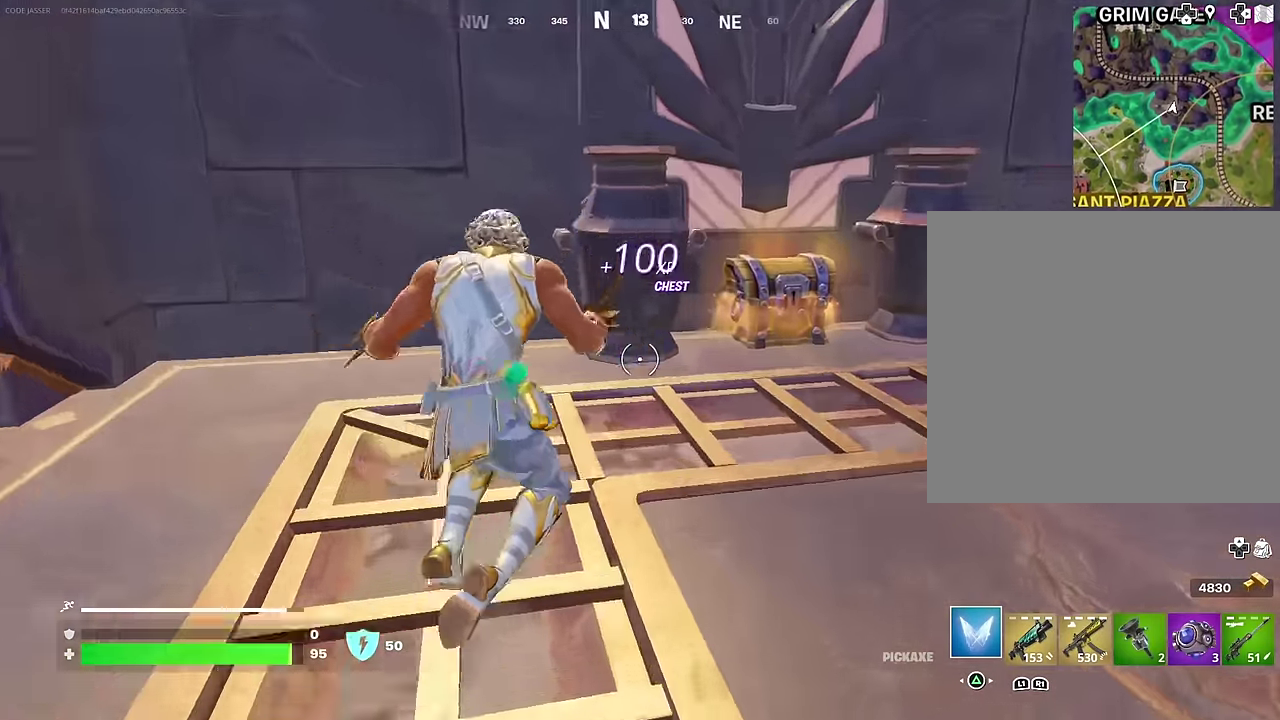
{"dt_ms": 600, "buttons": [], "left_stick": "down-left", "right_stick": "center"}